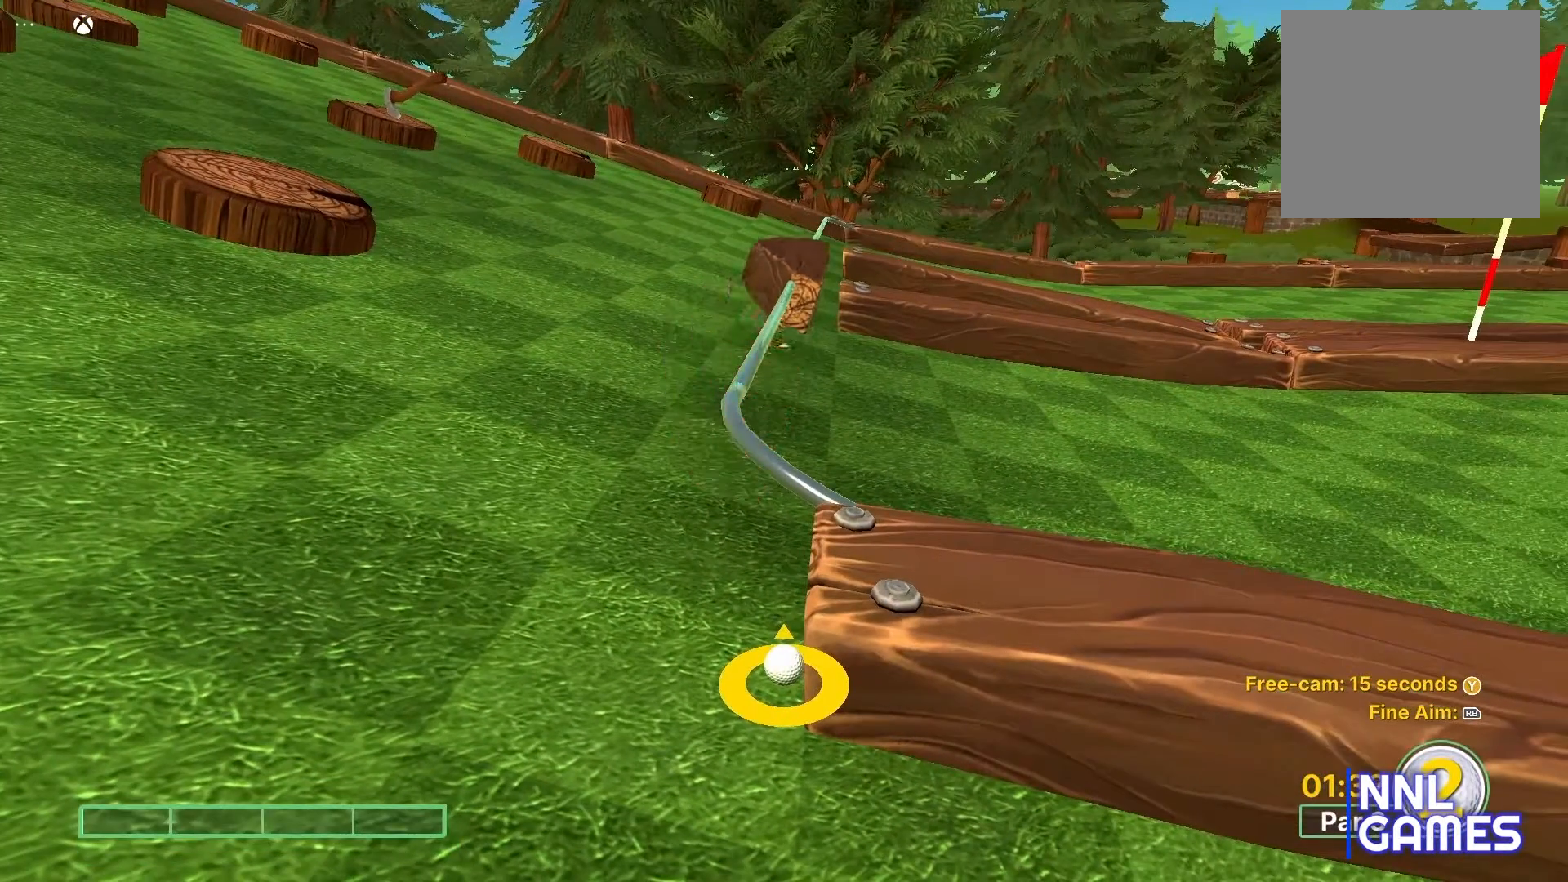
Gameplay with a controller (Xbox layout); each line is a JSON object with the inputs held at the frame after it. "events" lists button and stick changes between this image and that frame as [ms after this image, input, new state], when the widget could be followed in between.
{"buttons": [], "left_stick": "center", "right_stick": "center", "events": []}
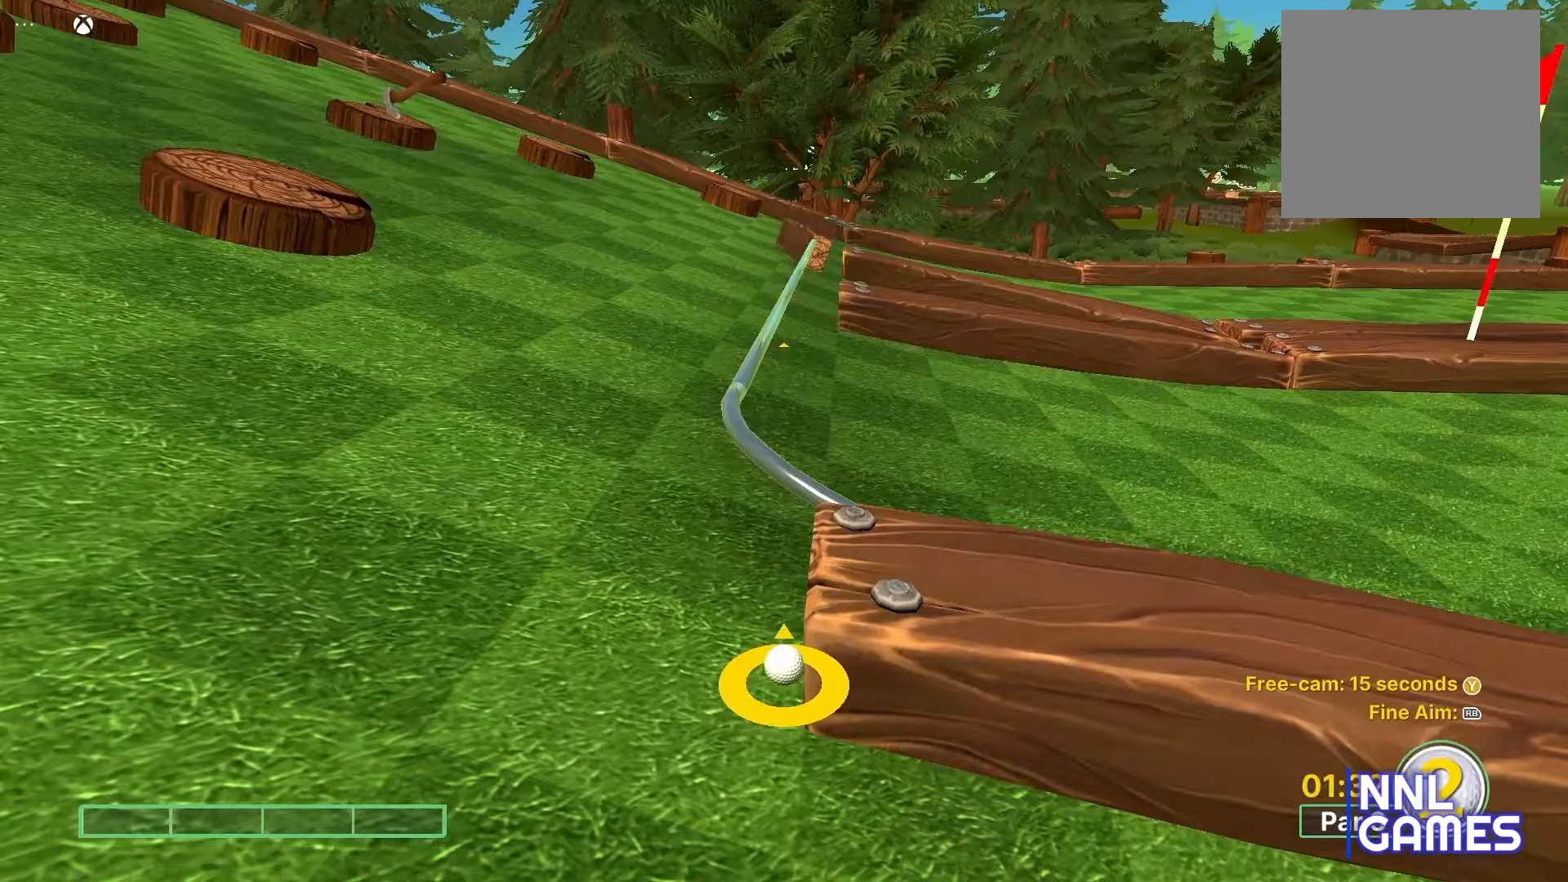
{"buttons": [], "left_stick": "center", "right_stick": "center", "events": []}
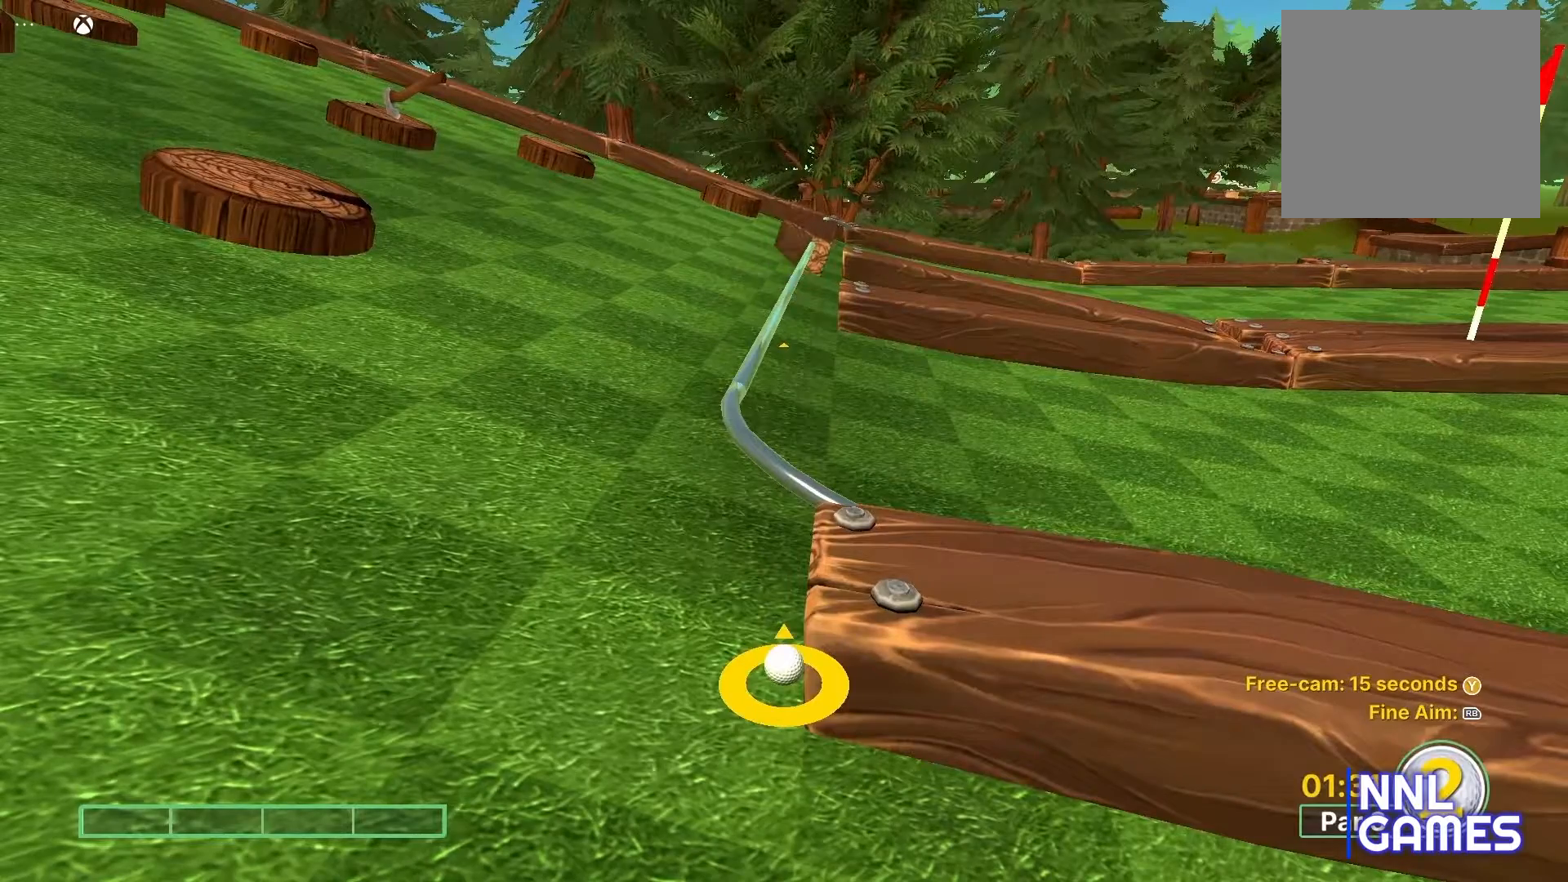
{"buttons": [], "left_stick": "center", "right_stick": "center", "events": []}
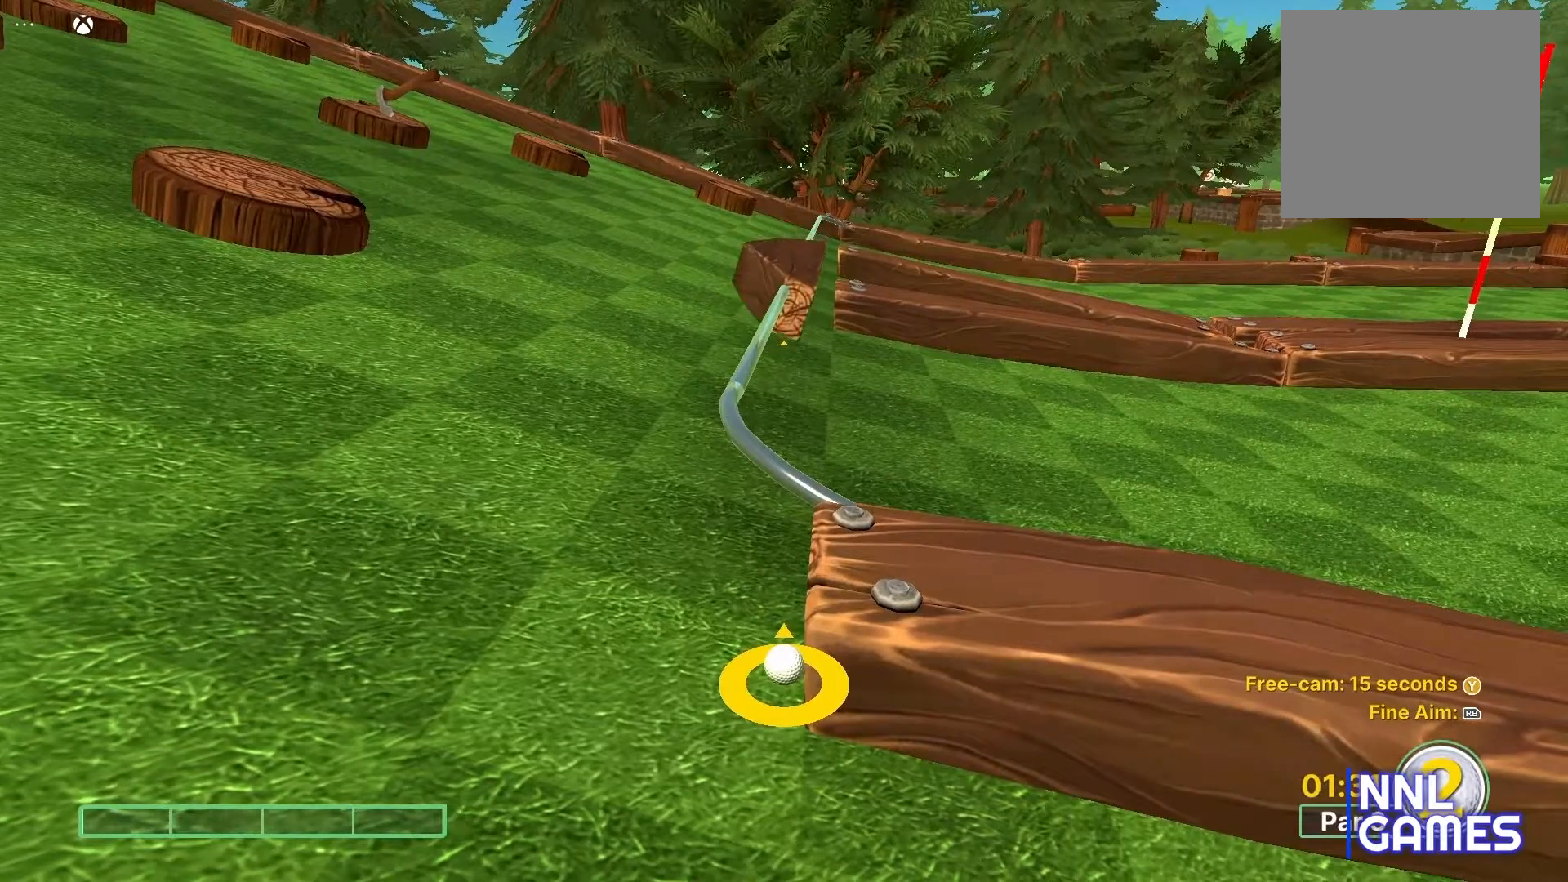
{"buttons": [], "left_stick": "center", "right_stick": "center", "events": []}
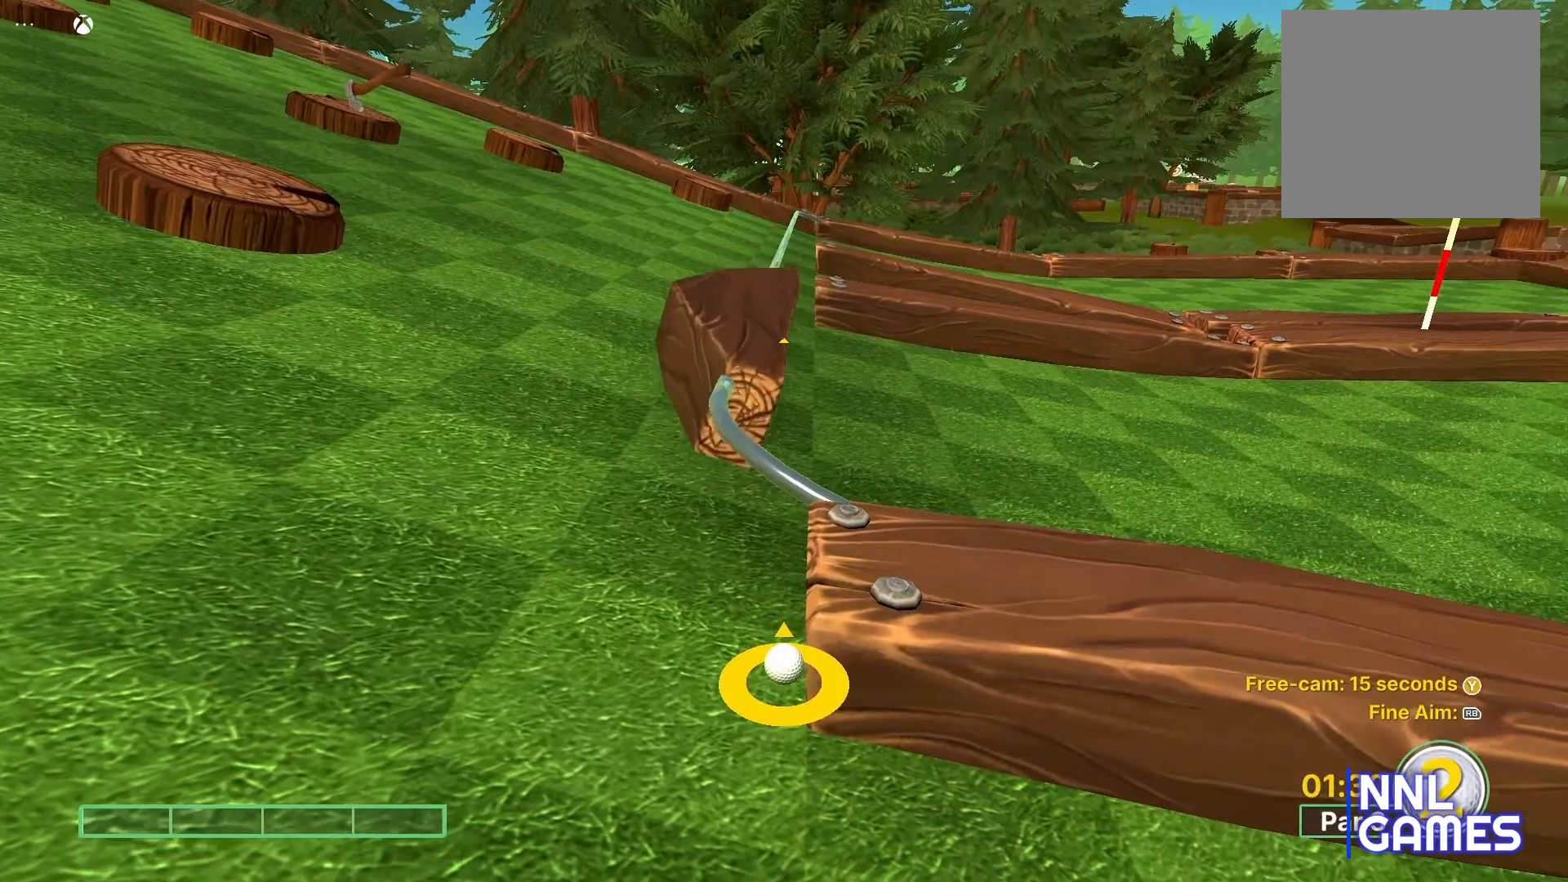
{"buttons": [], "left_stick": "center", "right_stick": "center", "events": []}
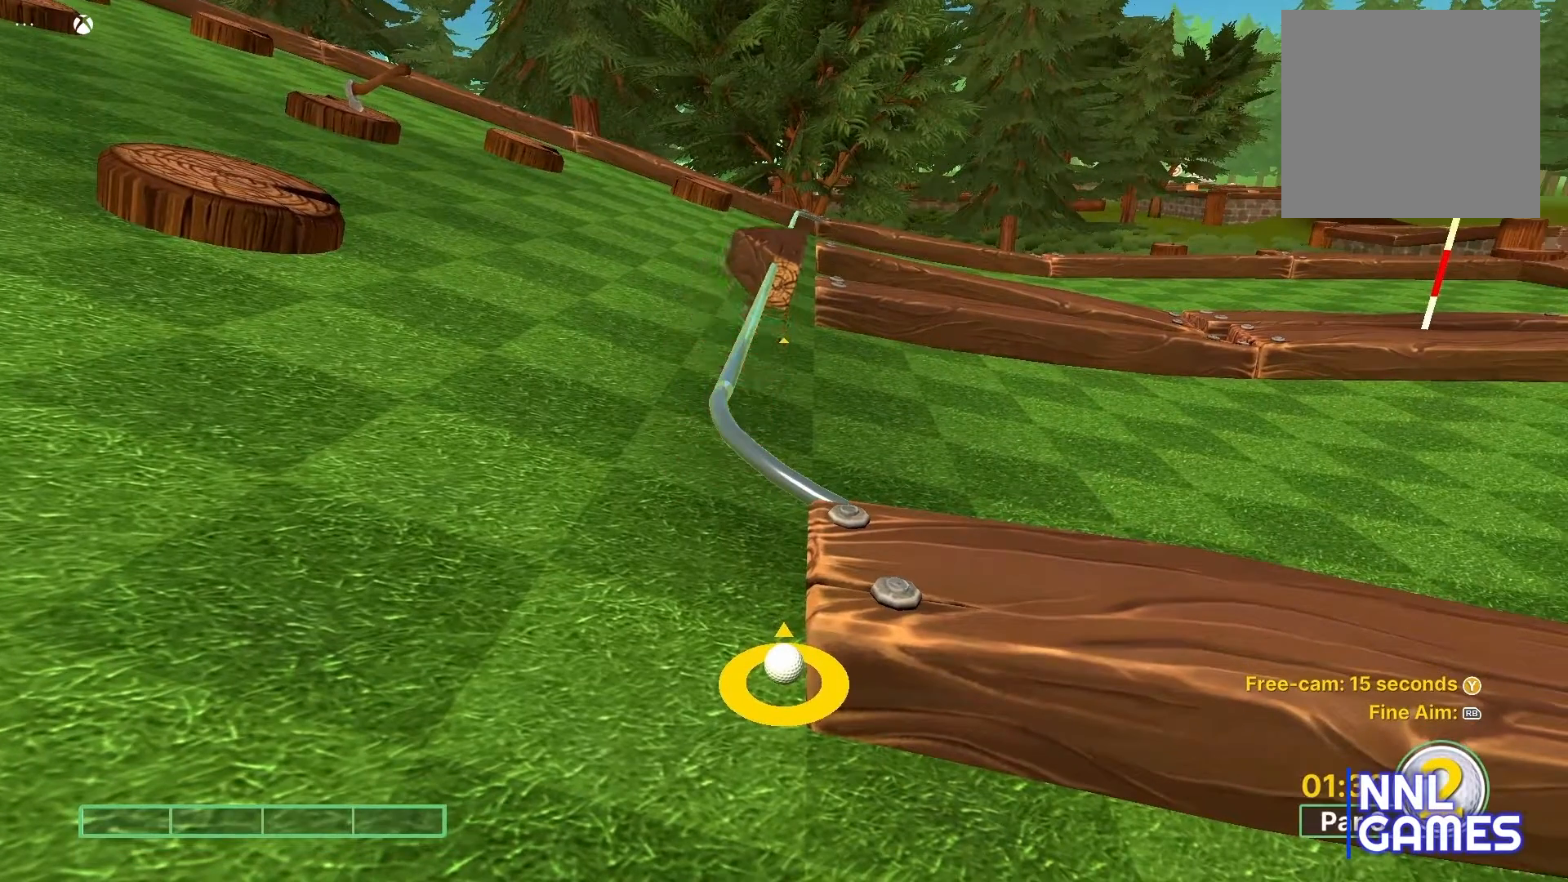
{"buttons": [], "left_stick": "center", "right_stick": "center", "events": []}
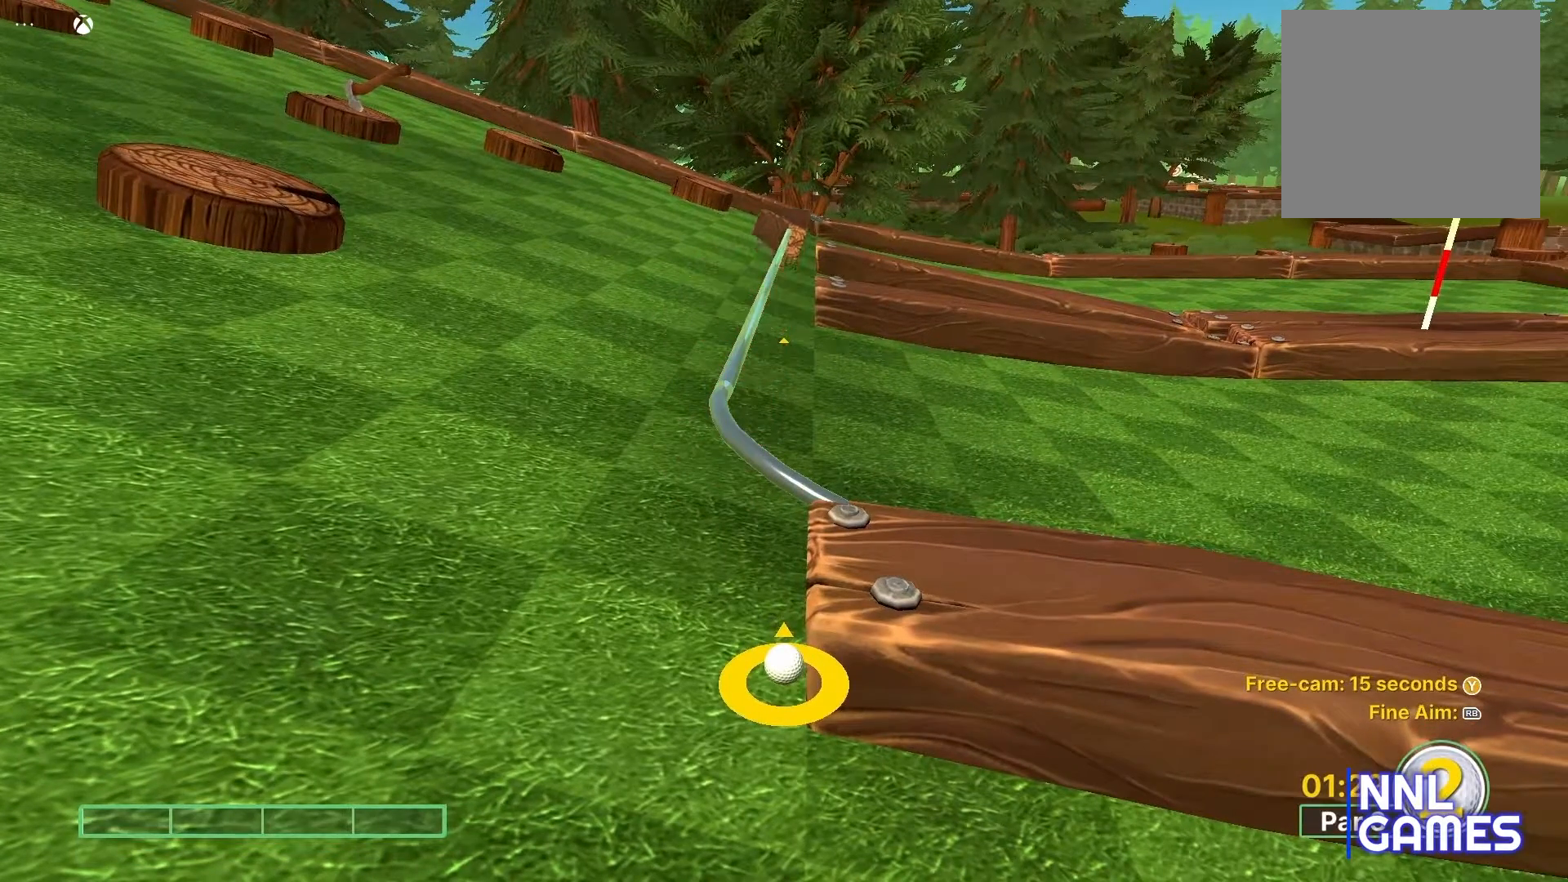
{"buttons": [], "left_stick": "center", "right_stick": "center", "events": [[233, "right_stick", "right"], [300, "right_stick", "center"]]}
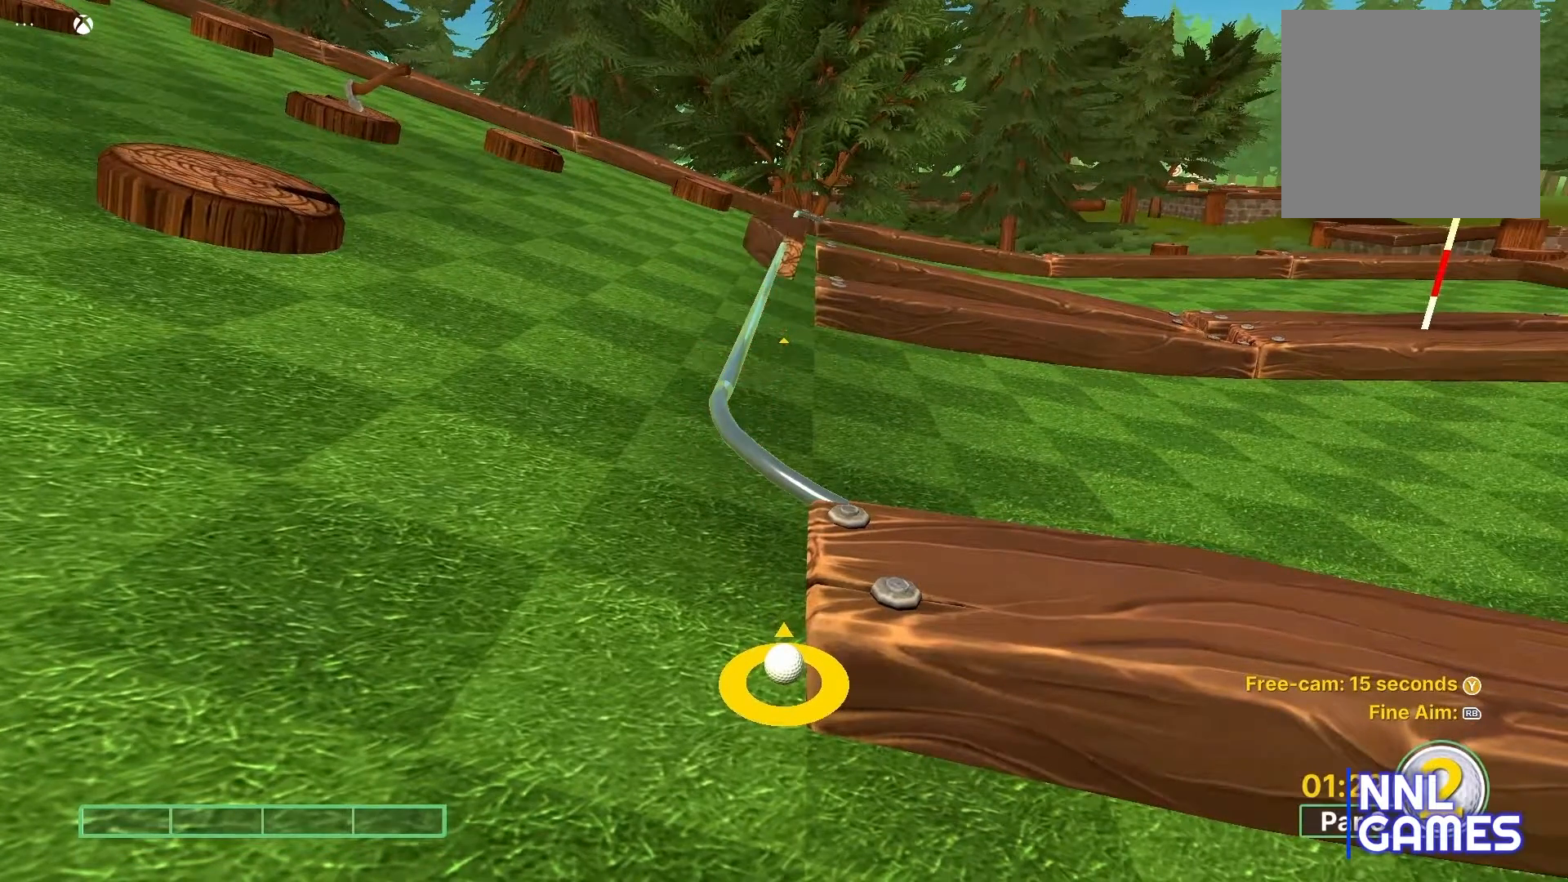
{"buttons": [], "left_stick": "center", "right_stick": "center", "events": []}
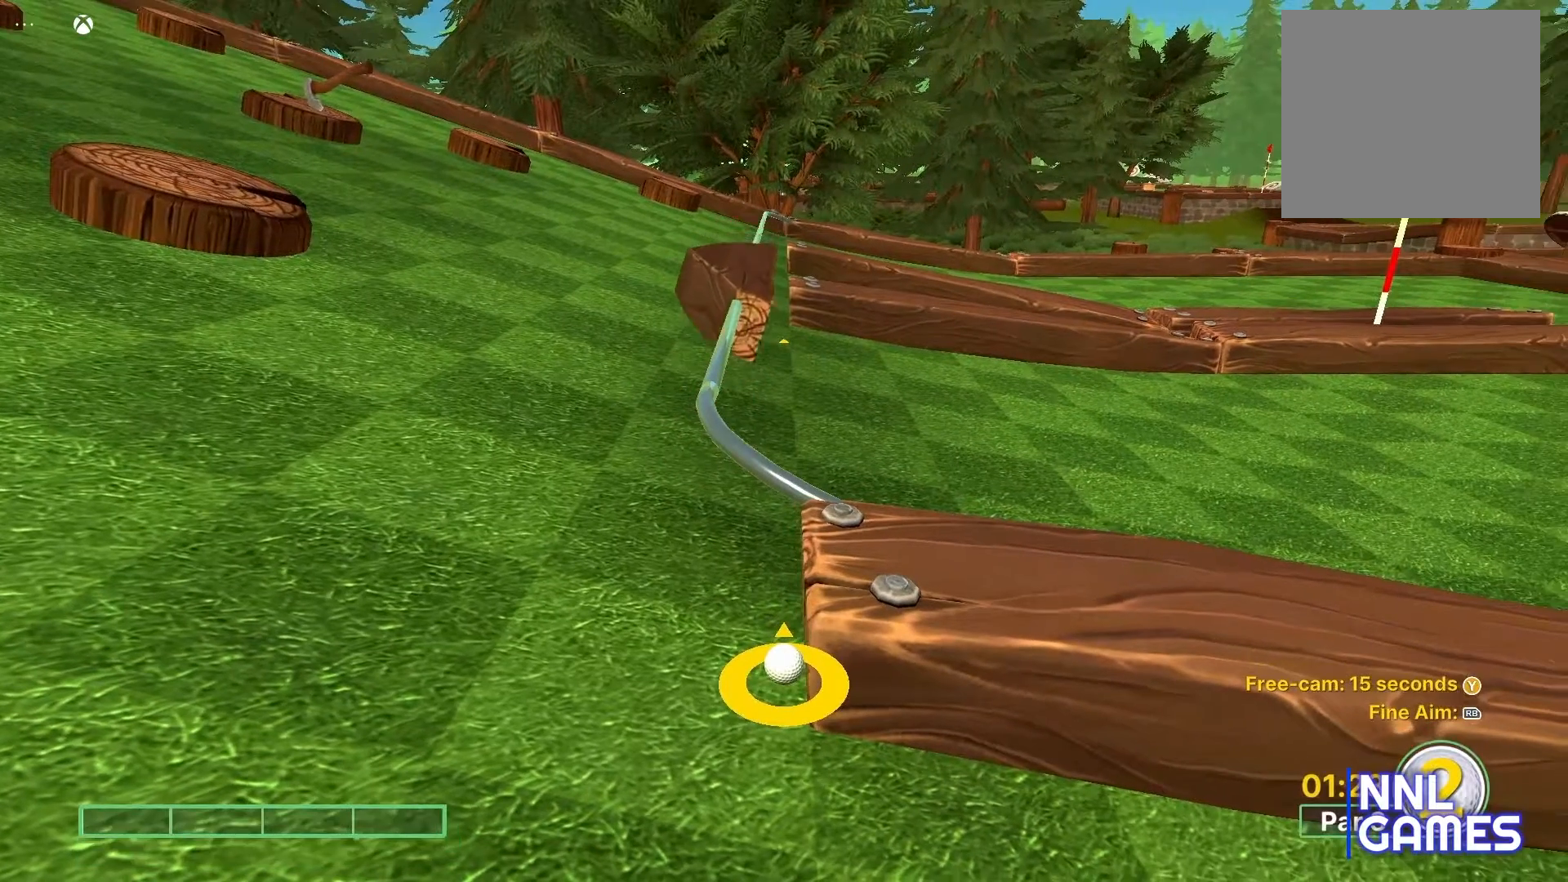
{"buttons": [], "left_stick": "center", "right_stick": "center", "events": []}
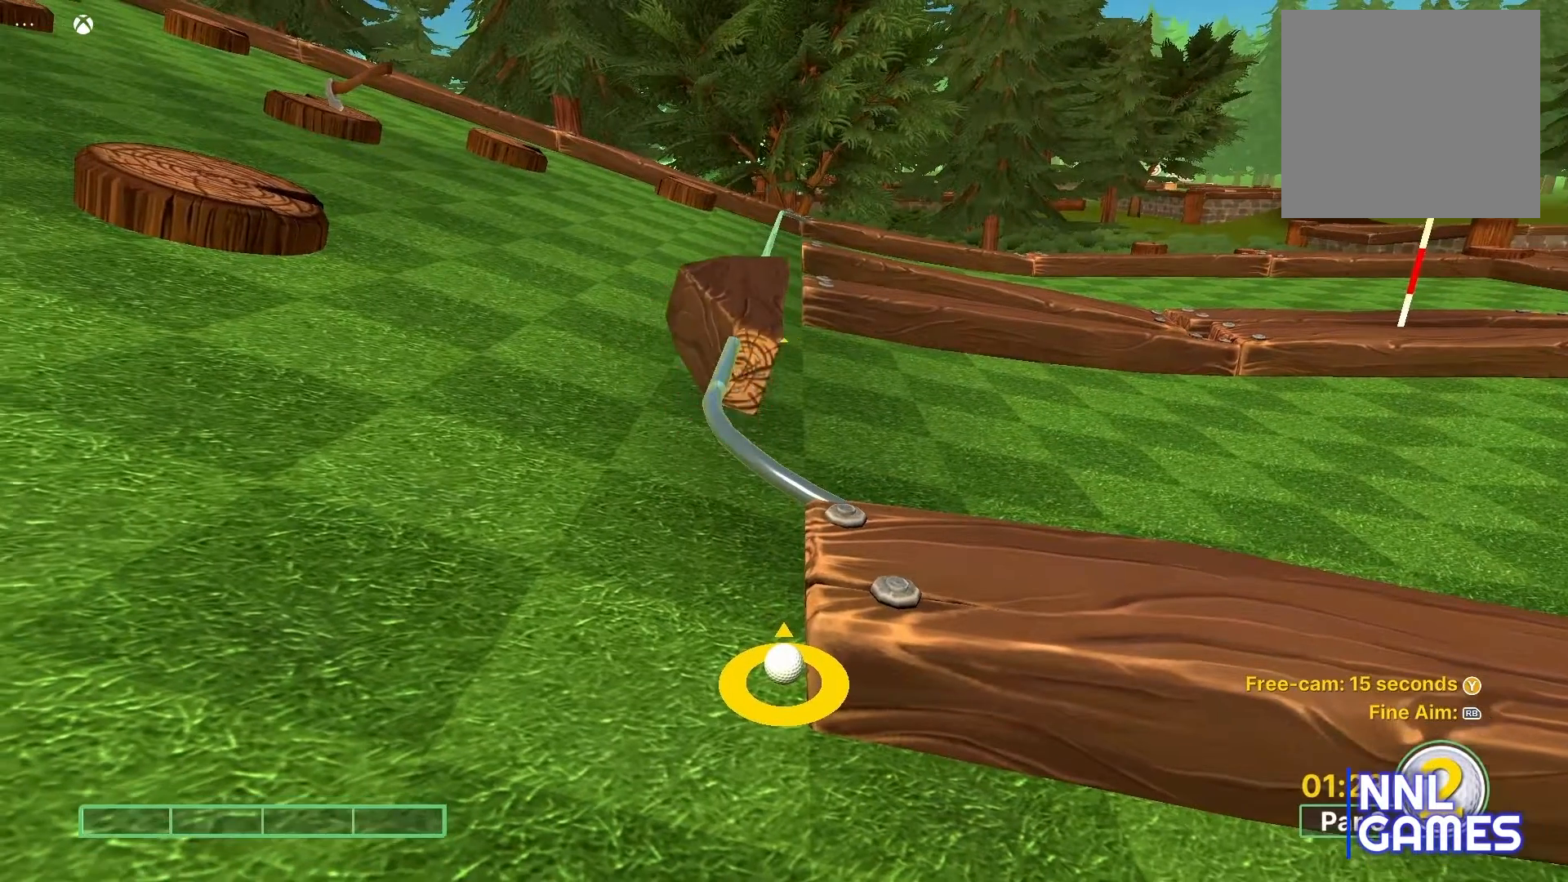
{"buttons": [], "left_stick": "center", "right_stick": "center", "events": [[17, "right_stick", "left"], [67, "right_stick", "center"]]}
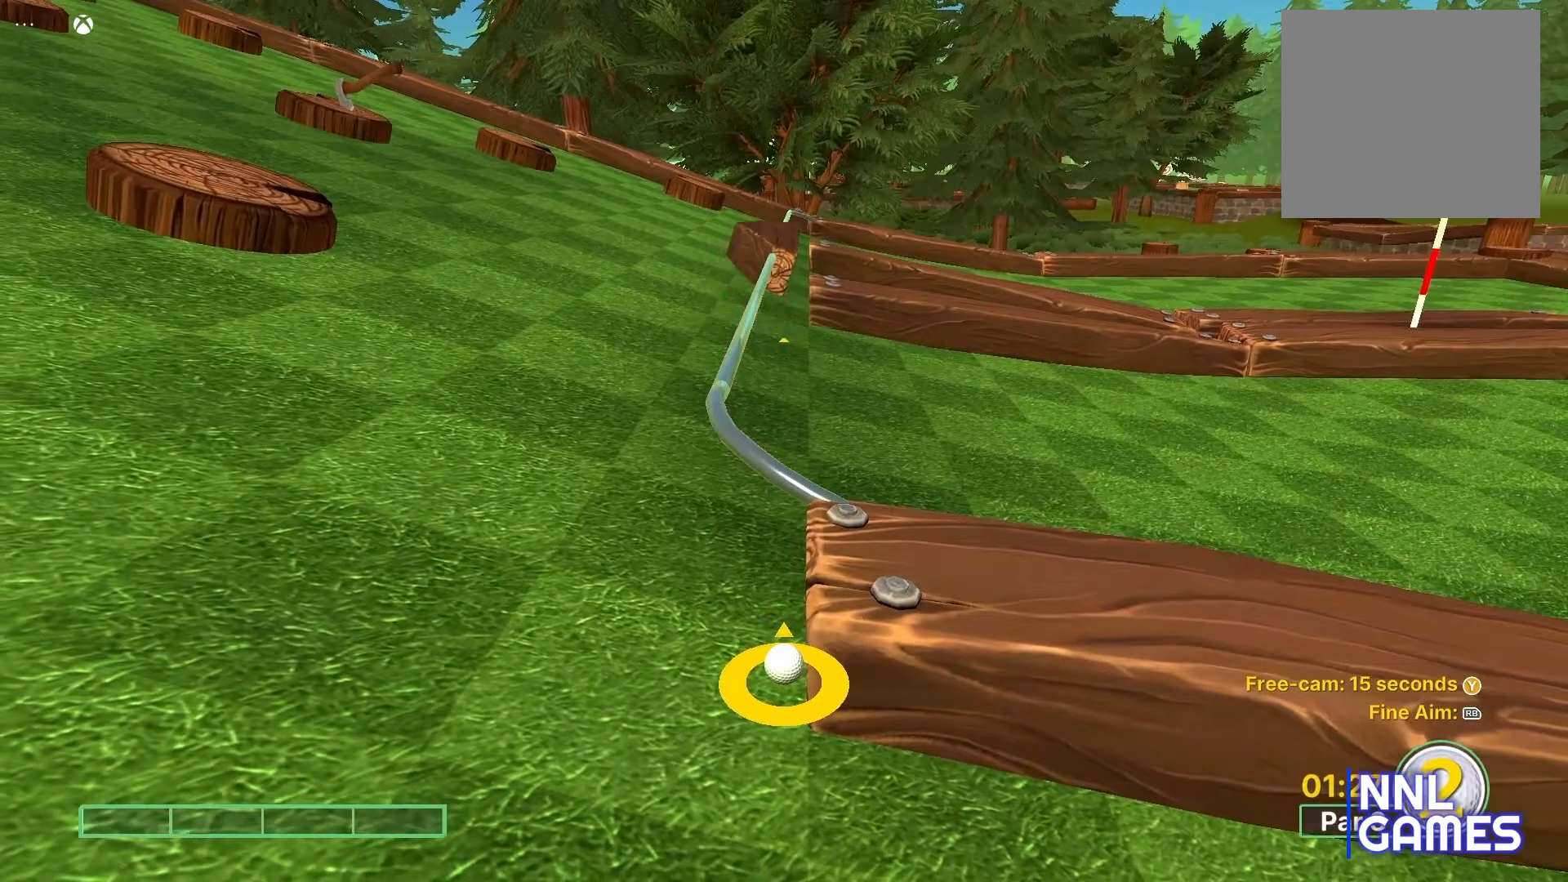
{"buttons": [], "left_stick": "center", "right_stick": "center", "events": []}
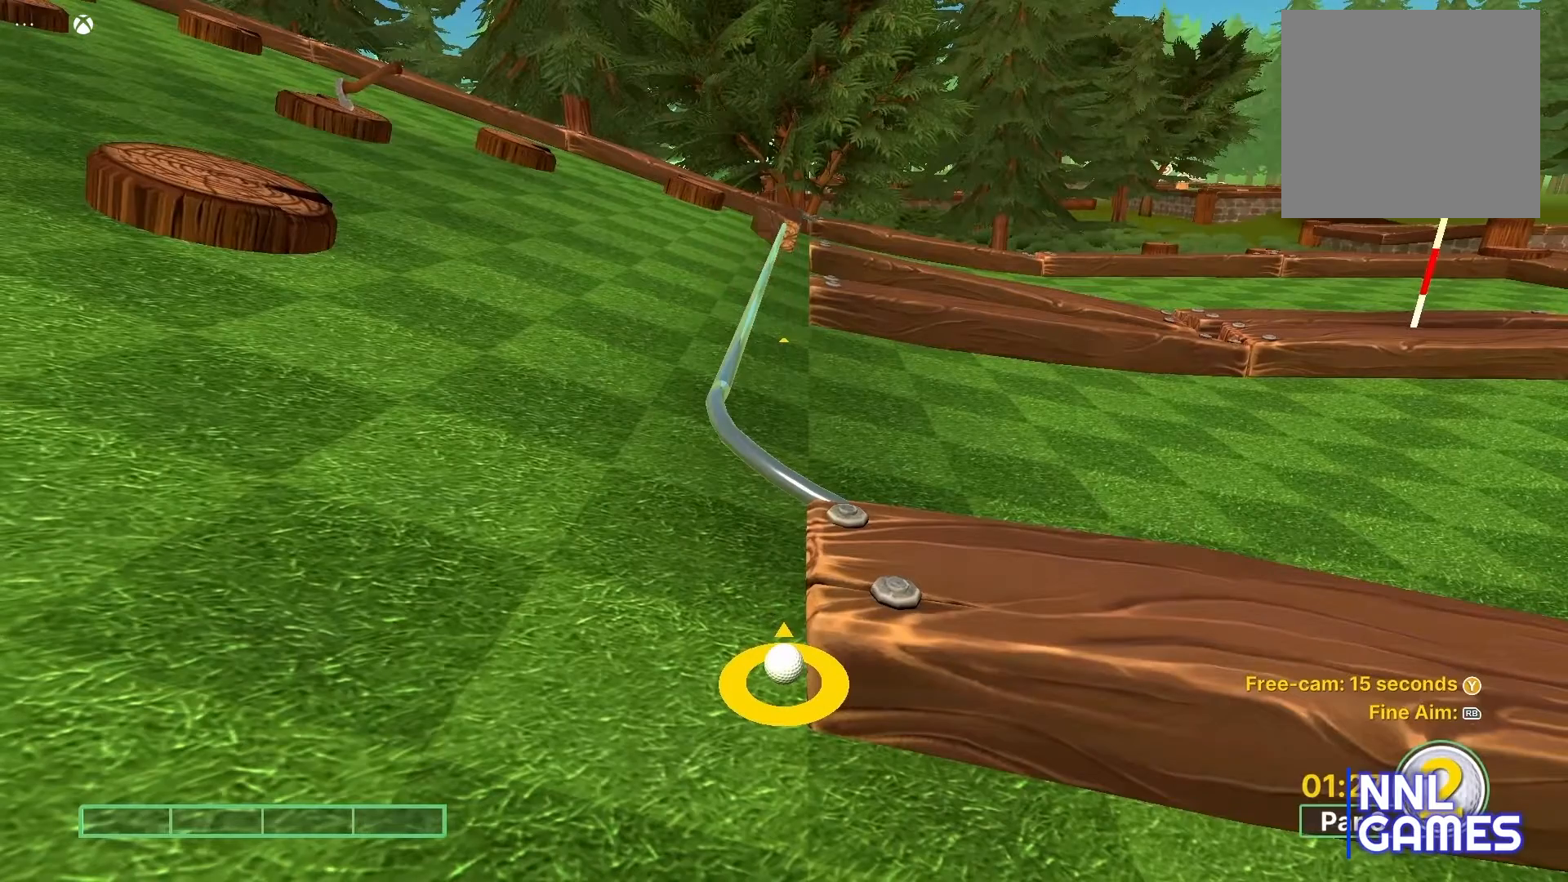
{"buttons": [], "left_stick": "up", "right_stick": "center", "events": [[500, "left_stick", "up"]]}
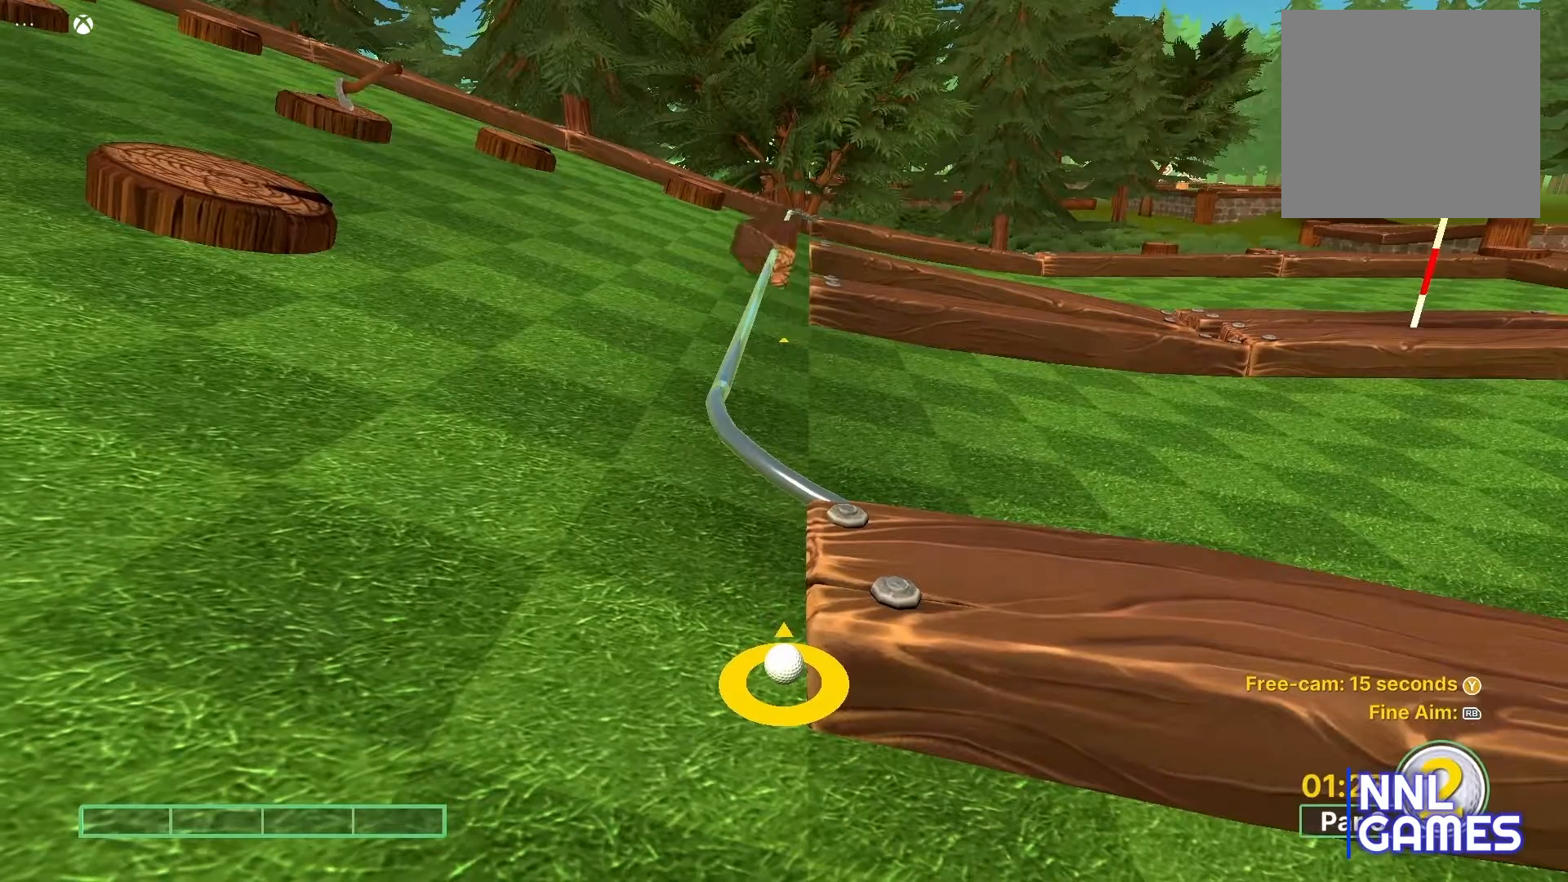
{"buttons": [], "left_stick": "center", "right_stick": "center", "events": [[250, "left_stick", "center"]]}
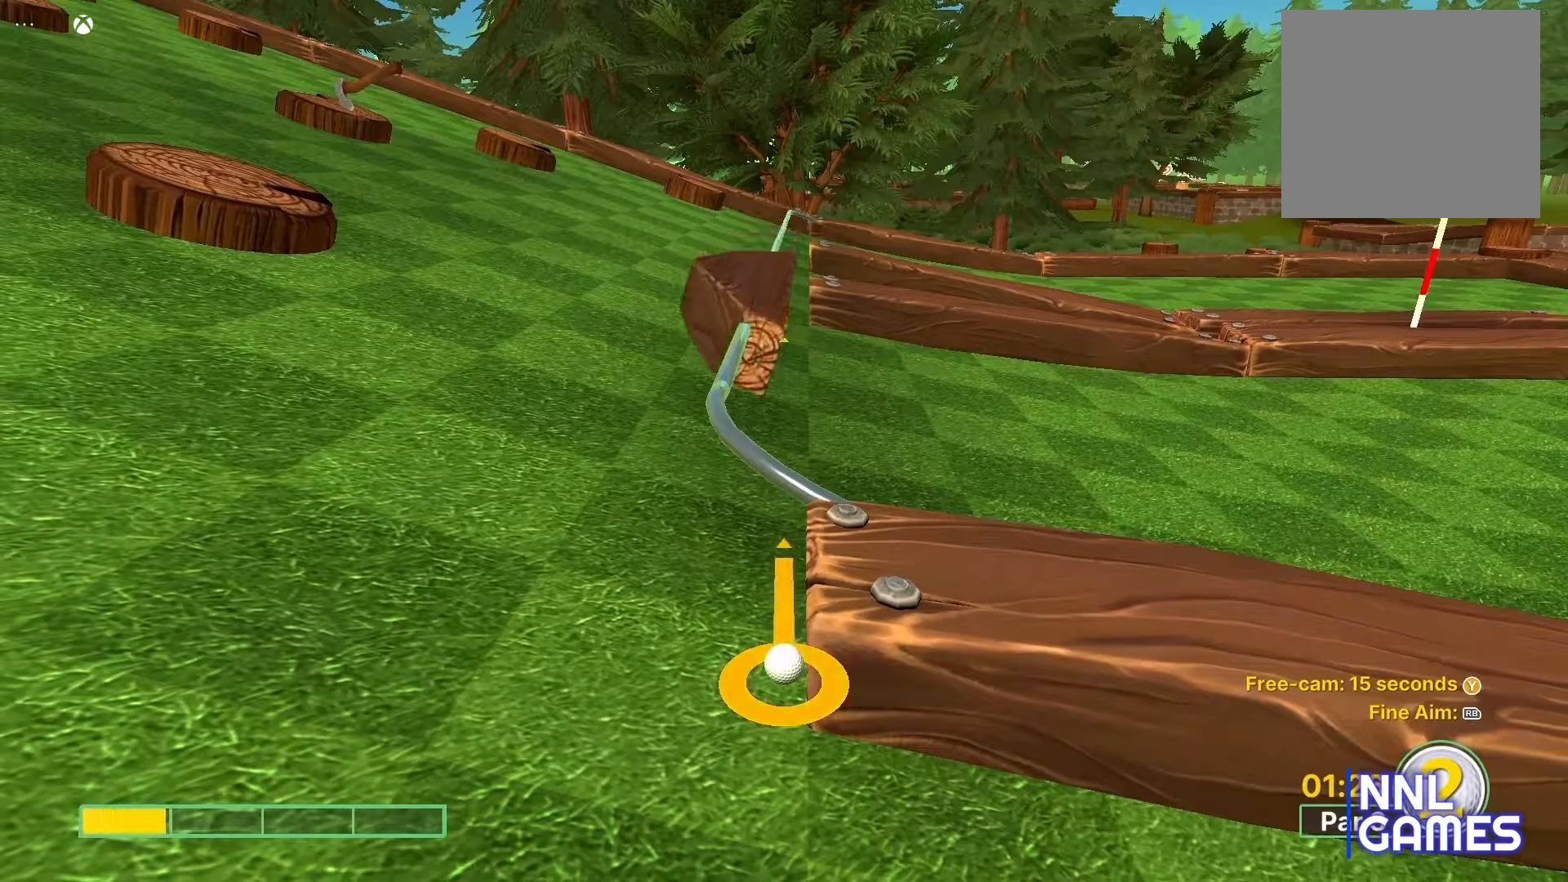
{"buttons": [], "left_stick": "center", "right_stick": "center", "events": []}
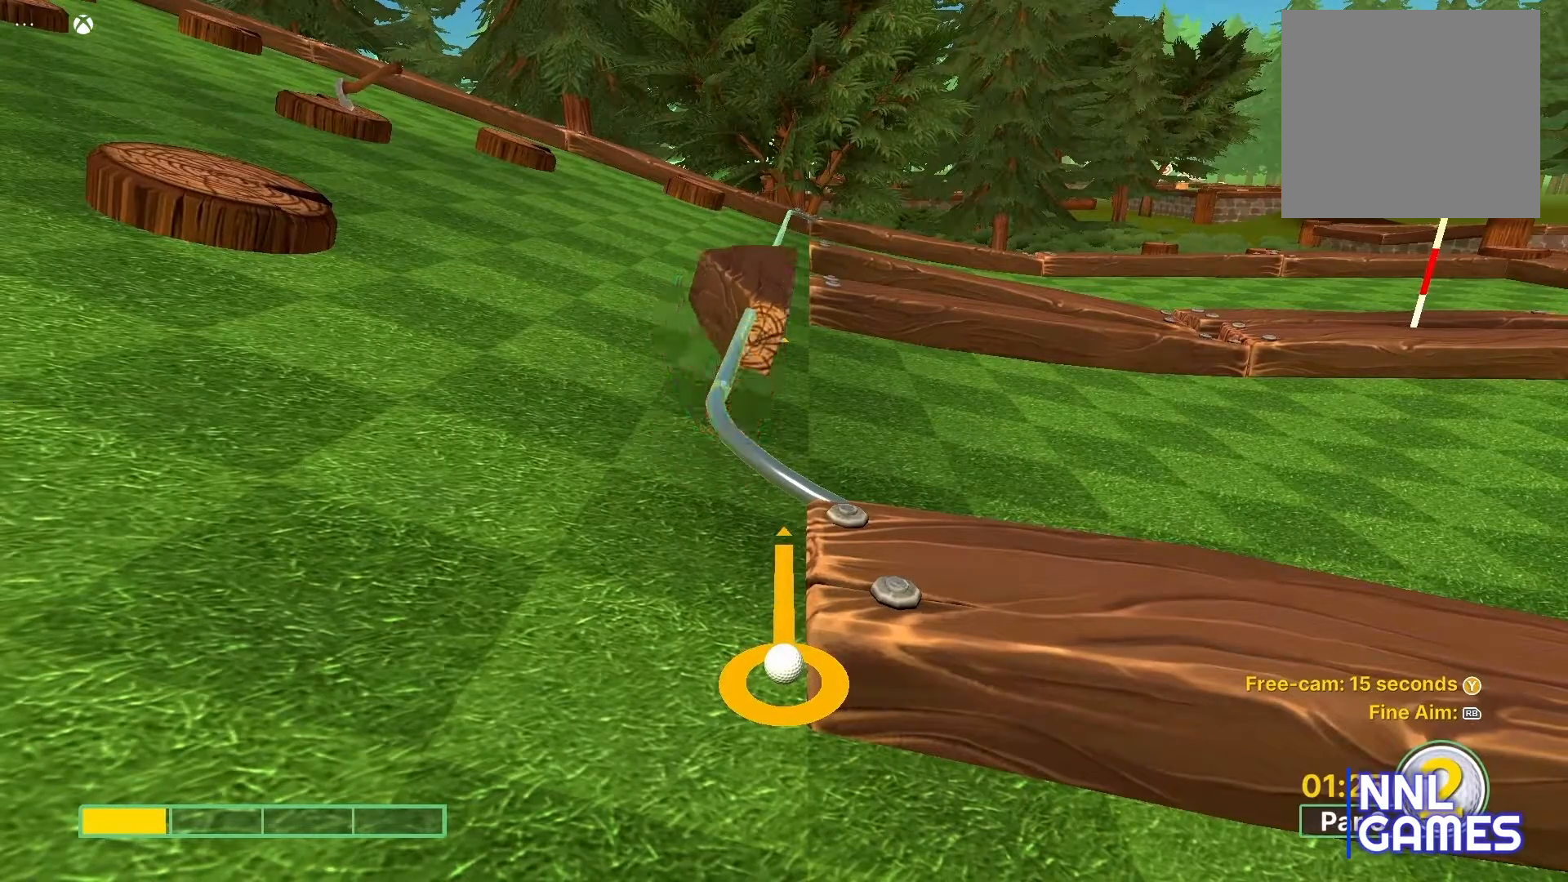
{"buttons": [], "left_stick": "center", "right_stick": "center", "events": []}
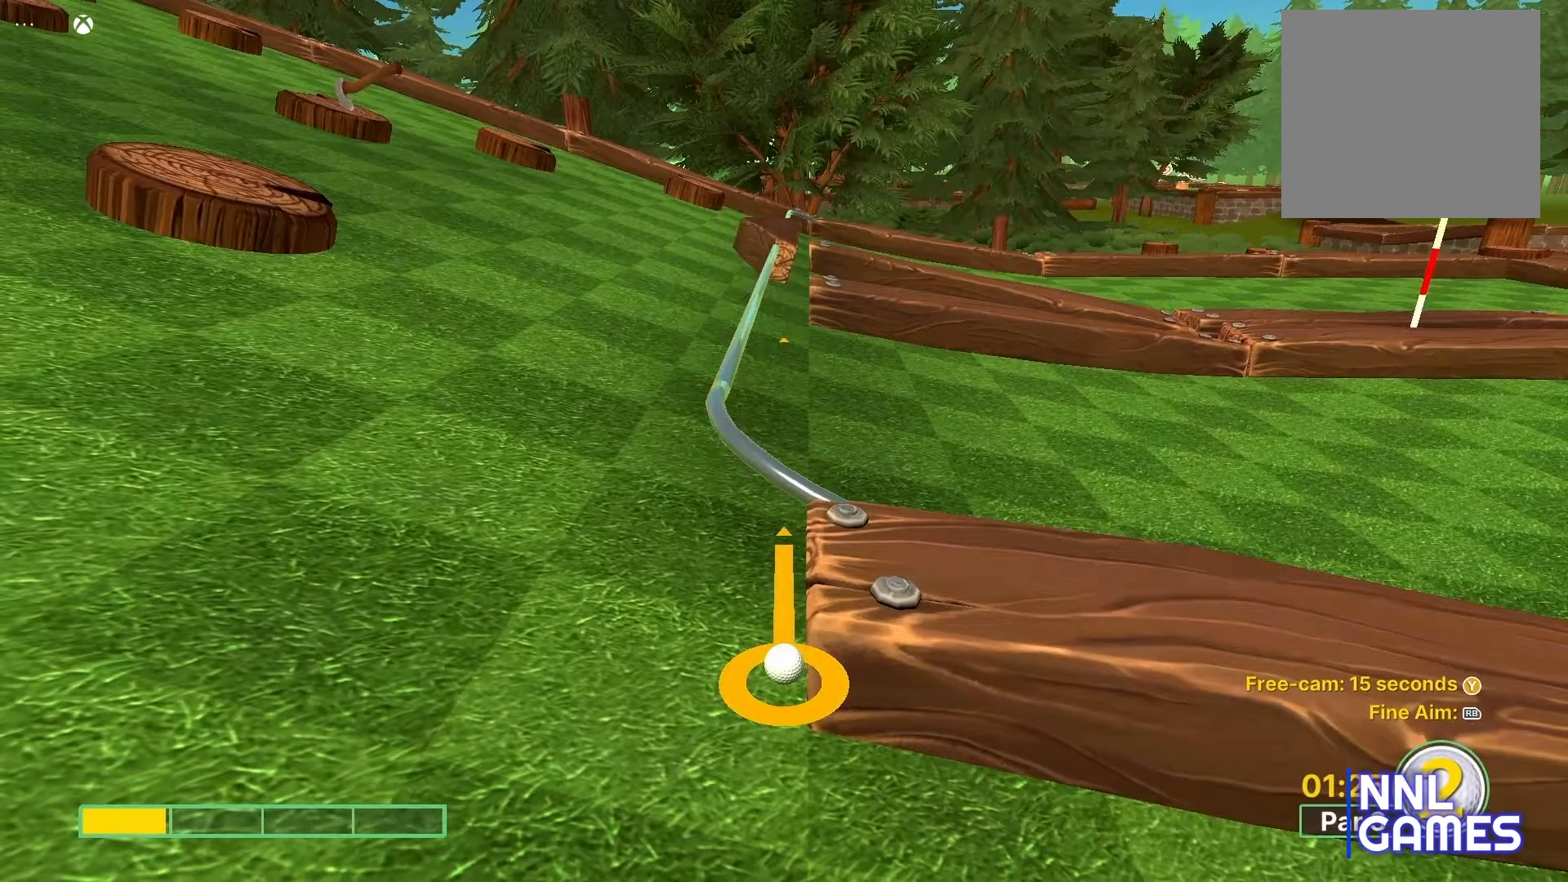
{"buttons": [], "left_stick": "center", "right_stick": "center", "events": []}
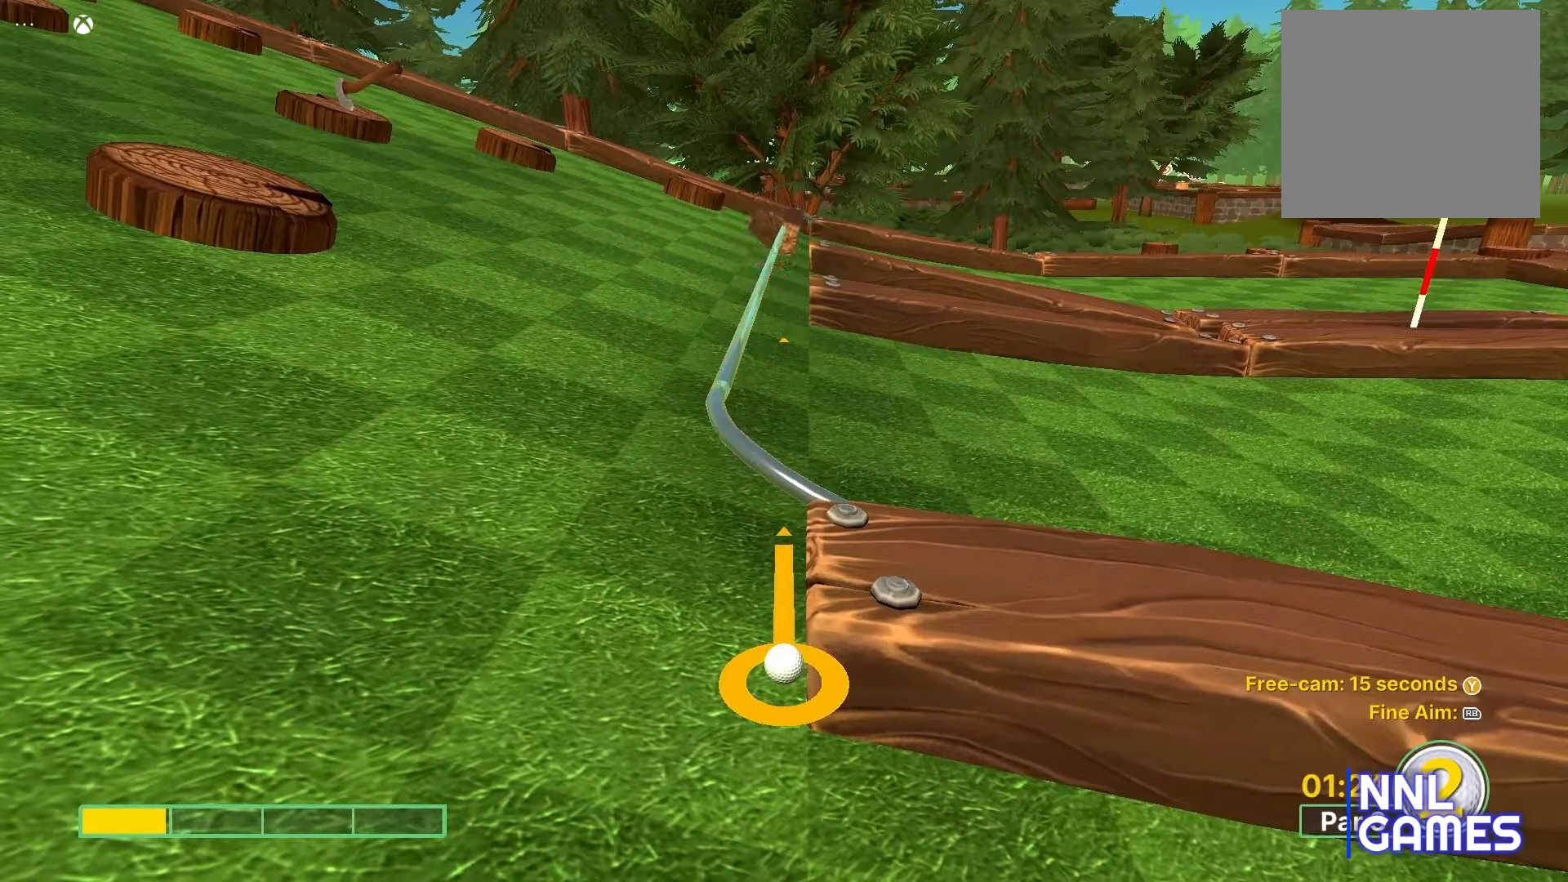
{"buttons": [], "left_stick": "center", "right_stick": "center", "events": [[233, "A", "down"], [333, "A", "up"]]}
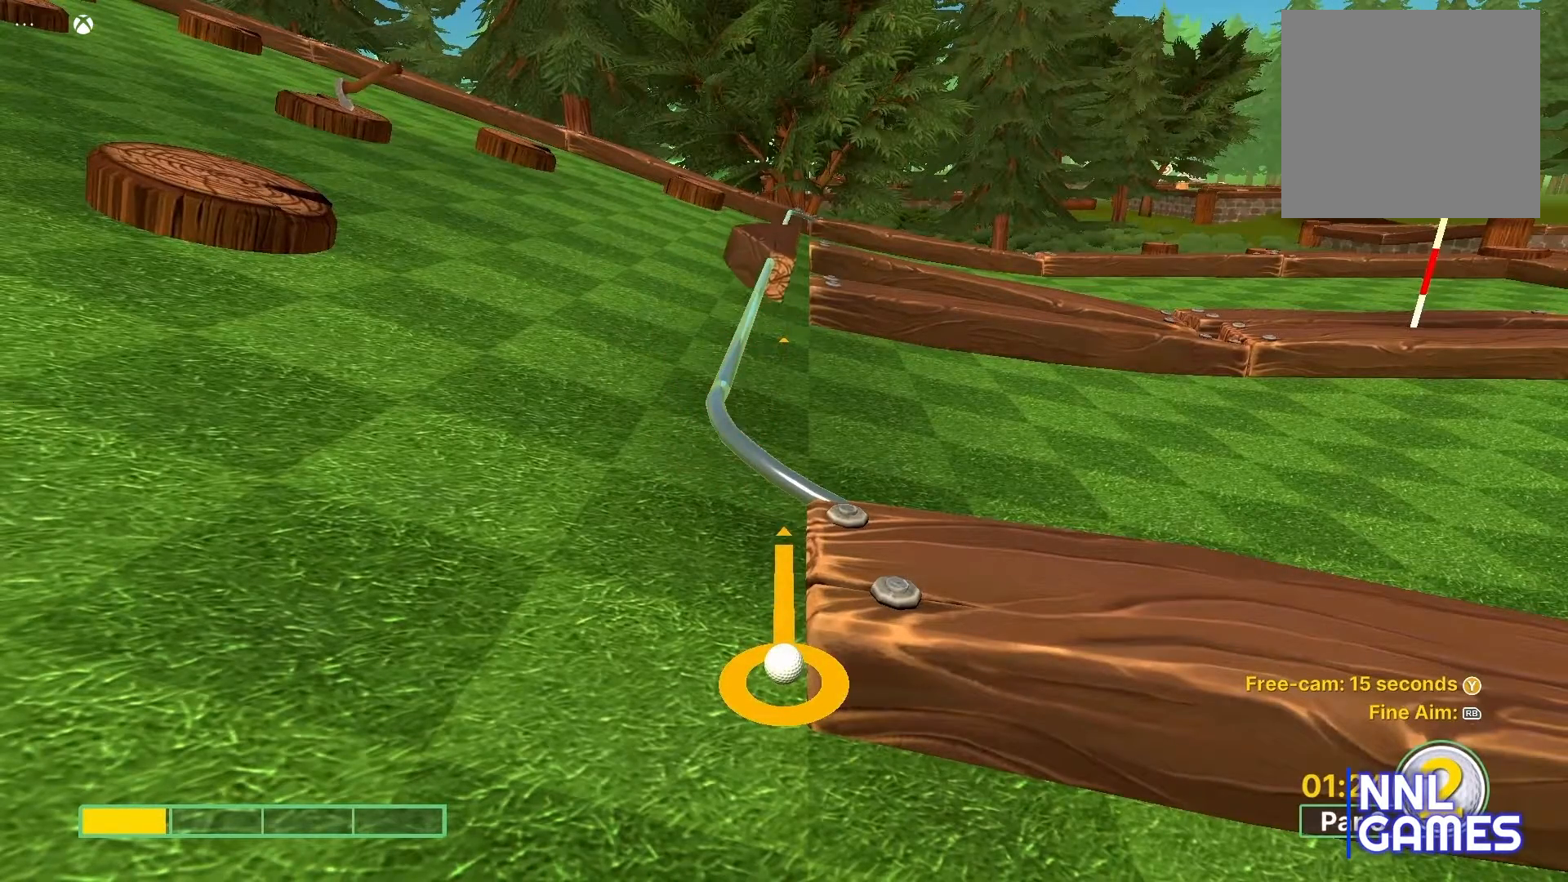
{"buttons": [], "left_stick": "center", "right_stick": "center", "events": []}
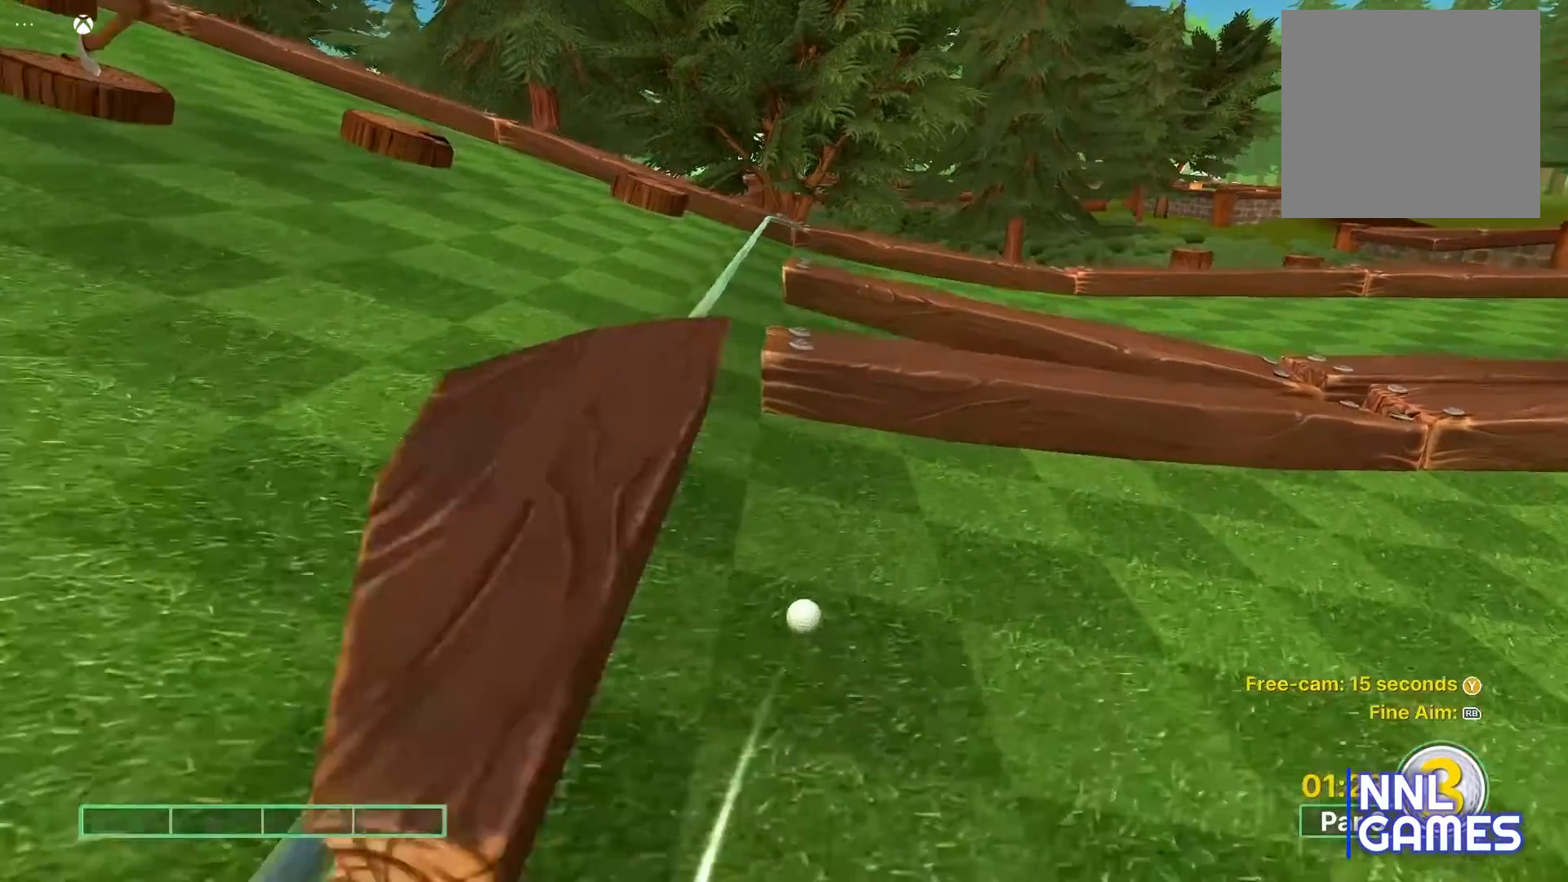
{"buttons": [], "left_stick": "center", "right_stick": "center", "events": []}
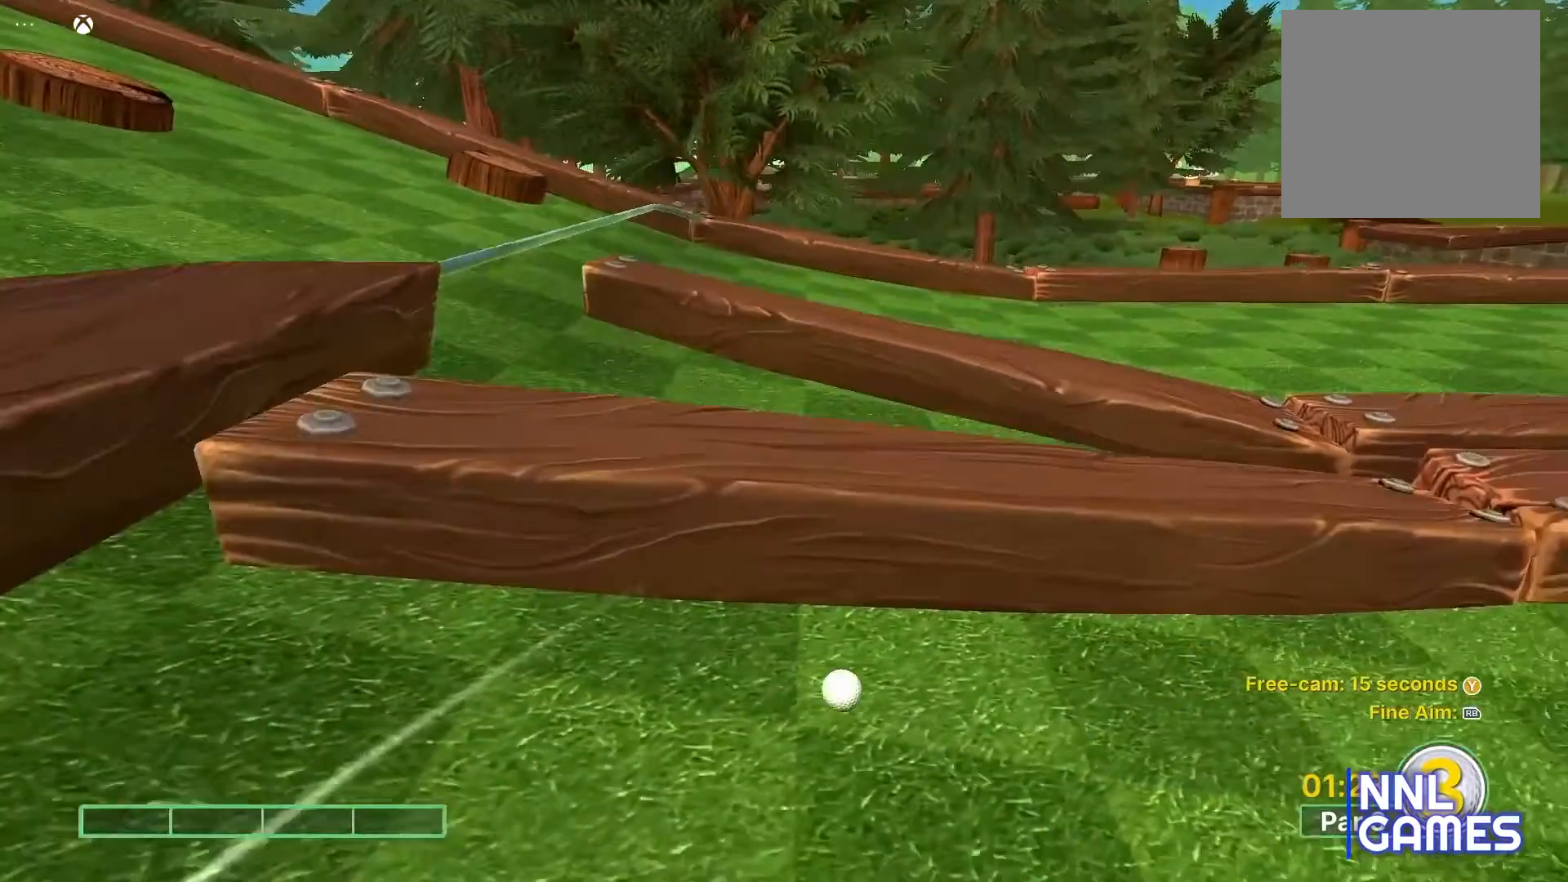
{"buttons": [], "left_stick": "center", "right_stick": "center", "events": []}
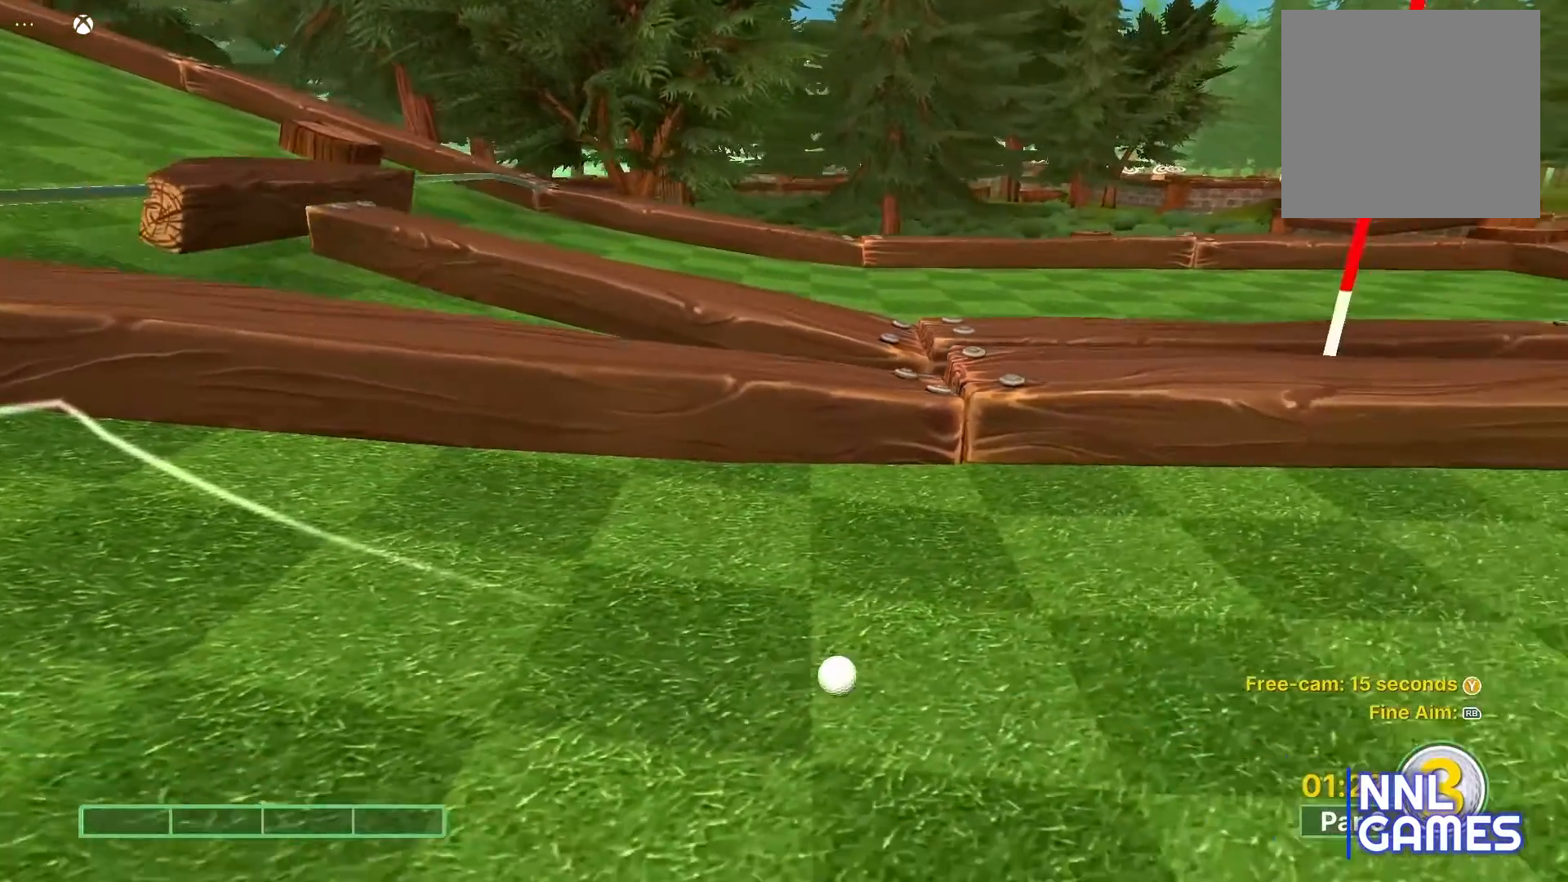
{"buttons": [], "left_stick": "center", "right_stick": "center", "events": []}
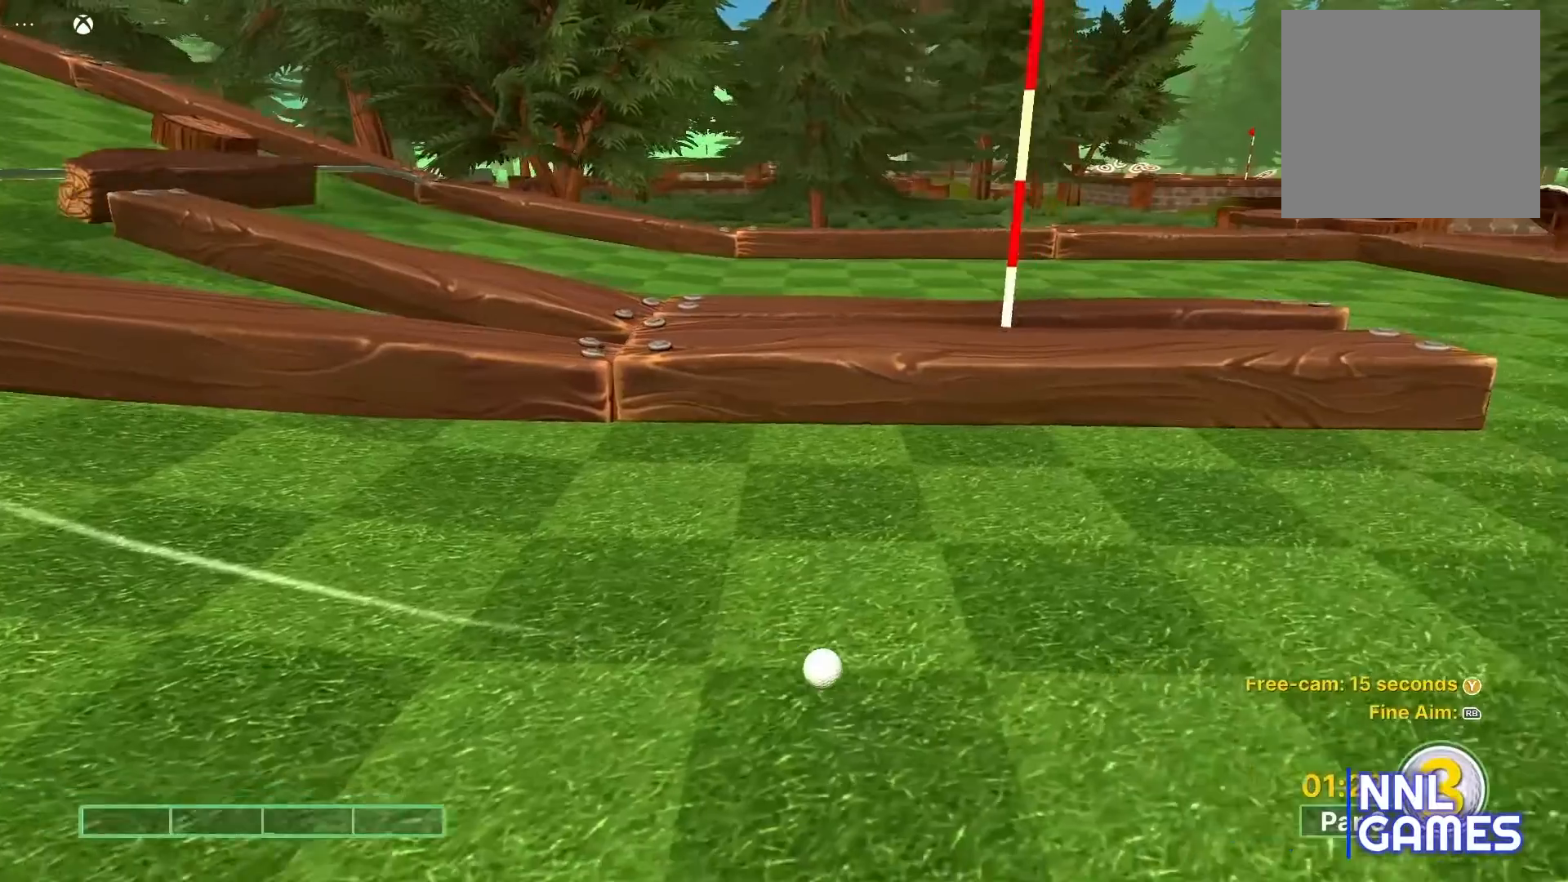
{"buttons": [], "left_stick": "center", "right_stick": "center", "events": []}
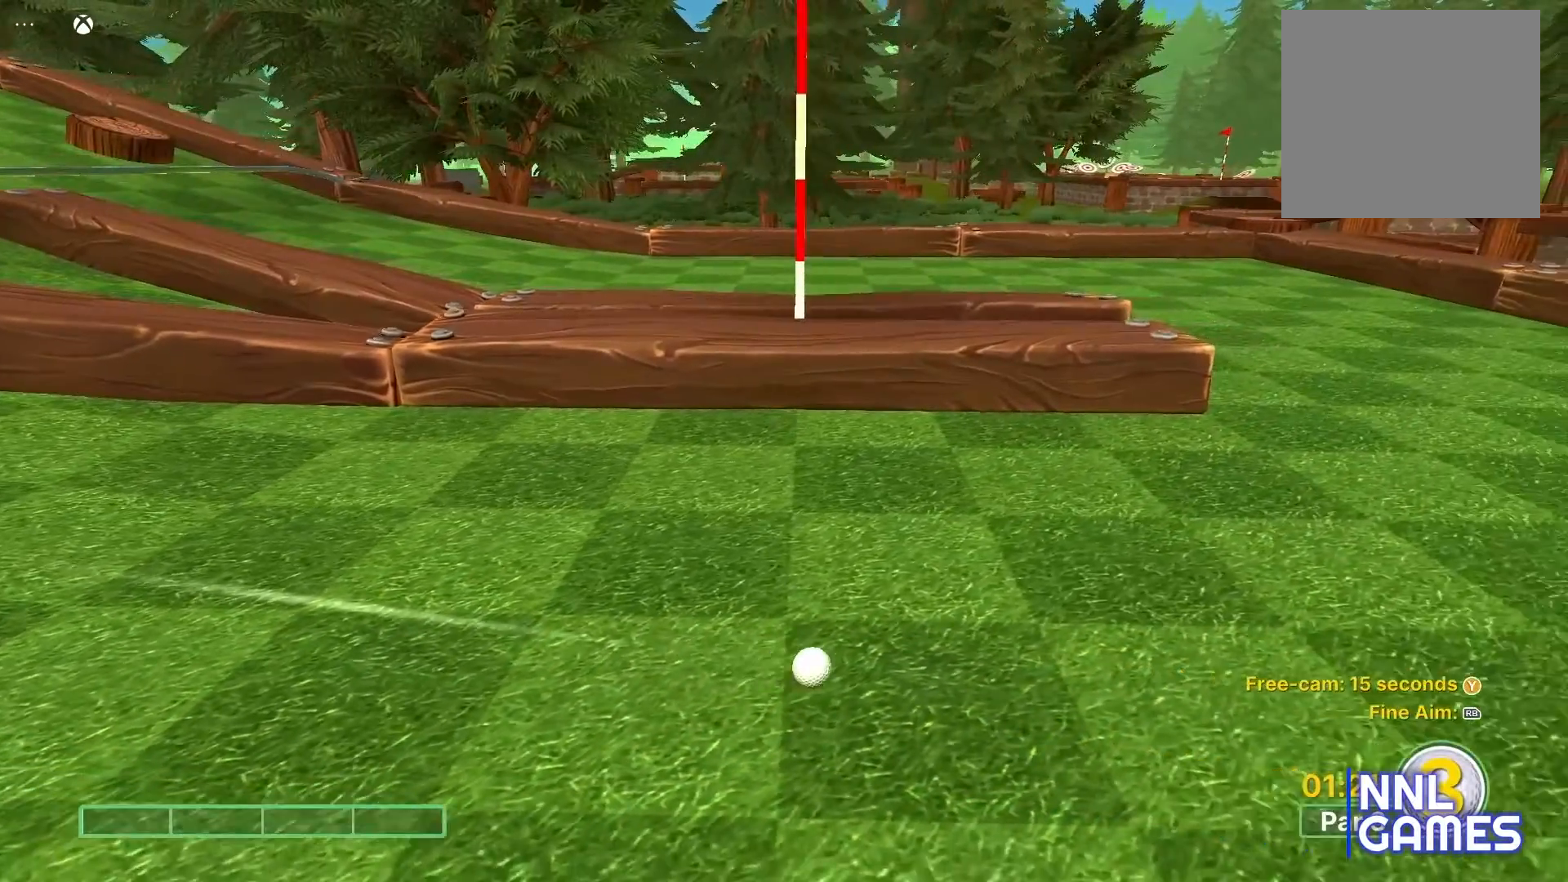
{"buttons": [], "left_stick": "center", "right_stick": "right", "events": [[350, "right_stick", "right"]]}
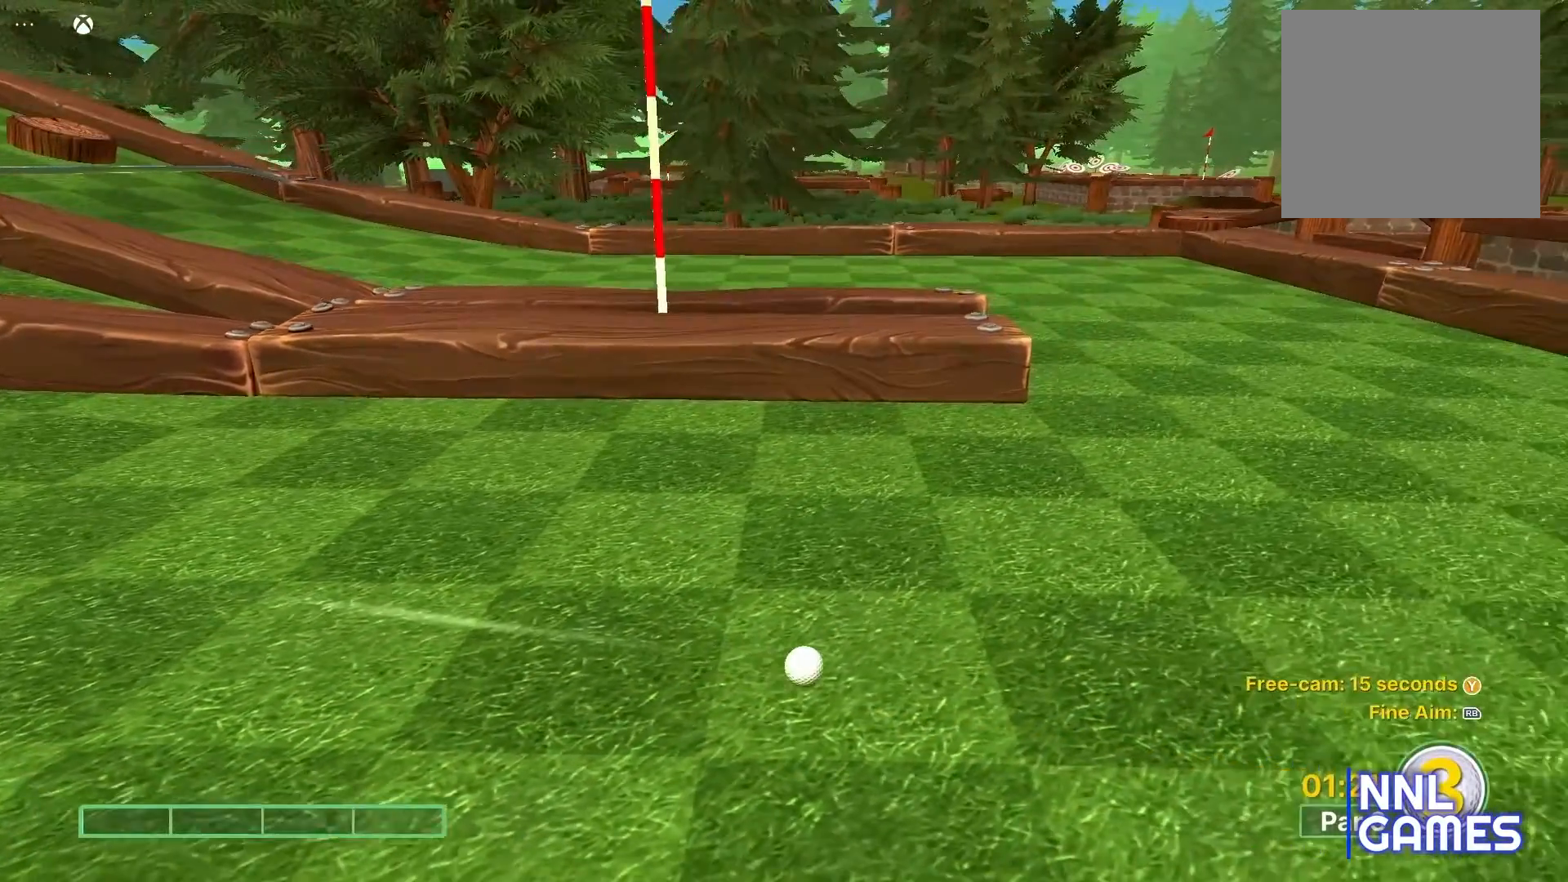
{"buttons": [], "left_stick": "center", "right_stick": "center", "events": [[283, "right_stick", "center"]]}